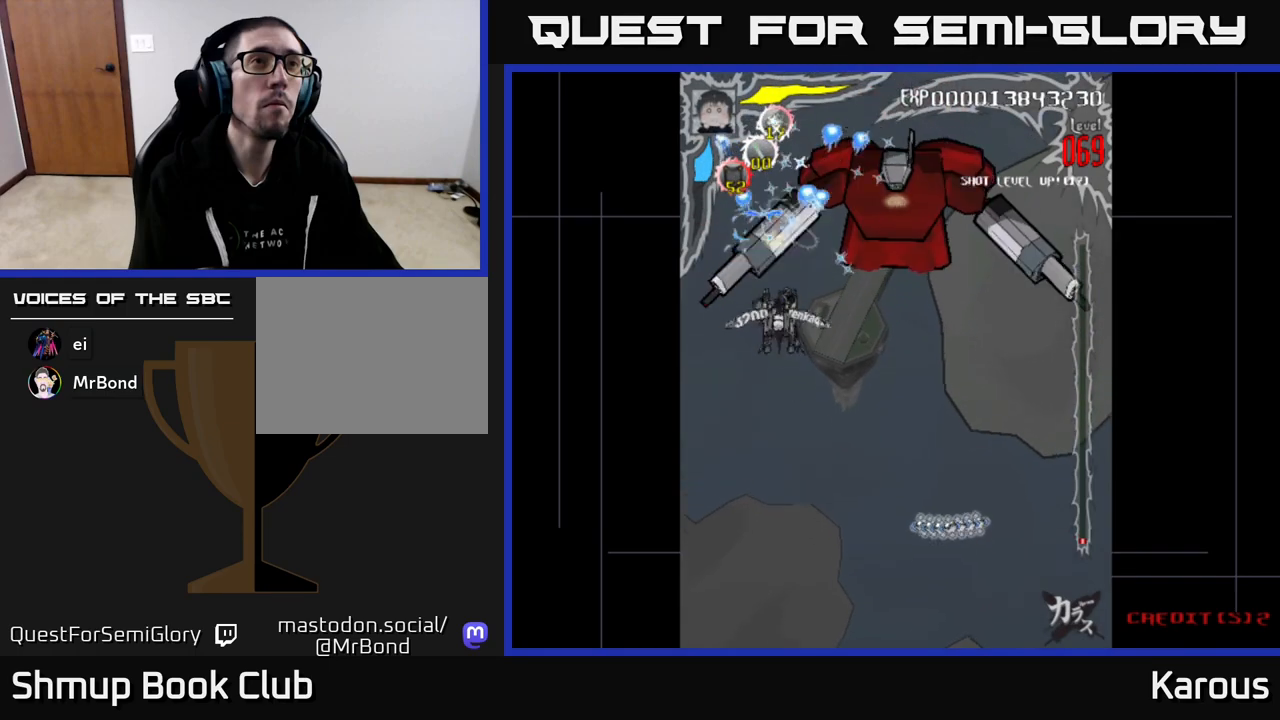
Gameplay with a controller (Xbox layout); each line is a JSON object with the inputs held at the frame after it. "events" lists button and stick changes between this image and that frame as [ms after this image, input, new state], when the widget could be followed in between. Not read: left_stick right_stick.
{"buttons": ["A"], "events": [[67, "DPAD_DOWN", "up"], [300, "DPAD_LEFT", "down"], [333, "DPAD_LEFT", "up"]]}
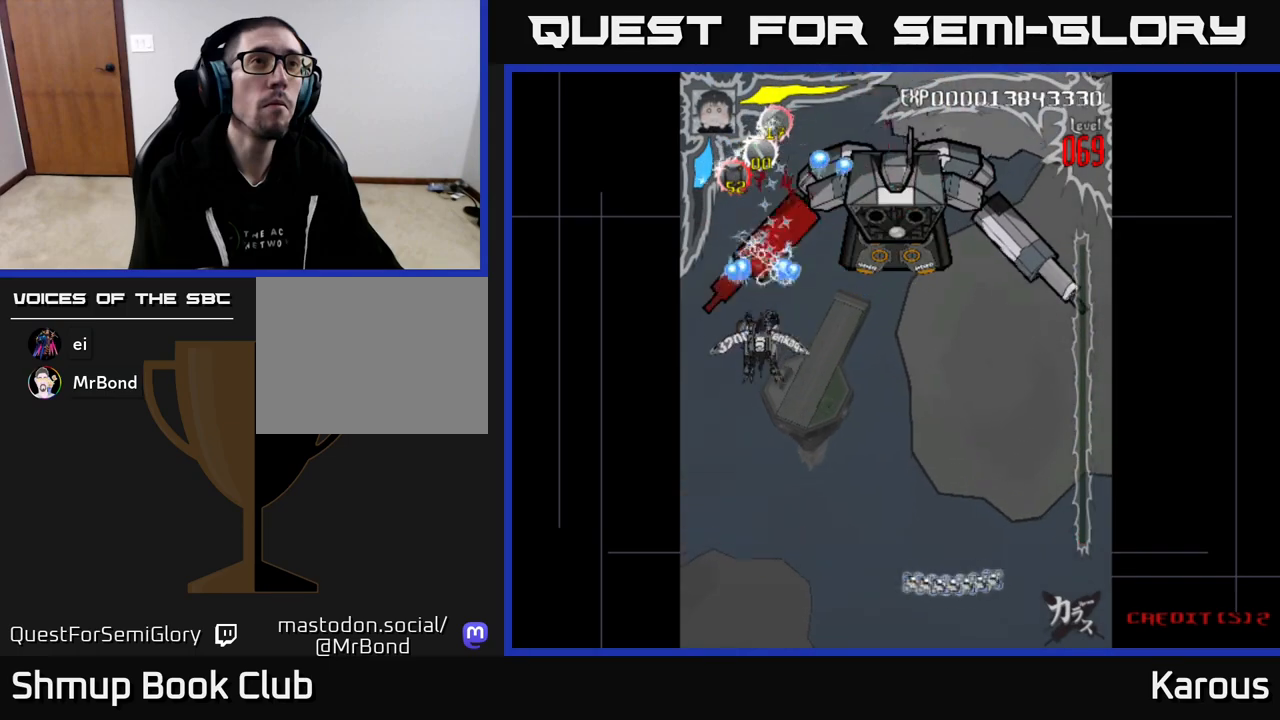
{"buttons": ["A", "DPAD_UP"], "events": [[450, "DPAD_UP", "down"]]}
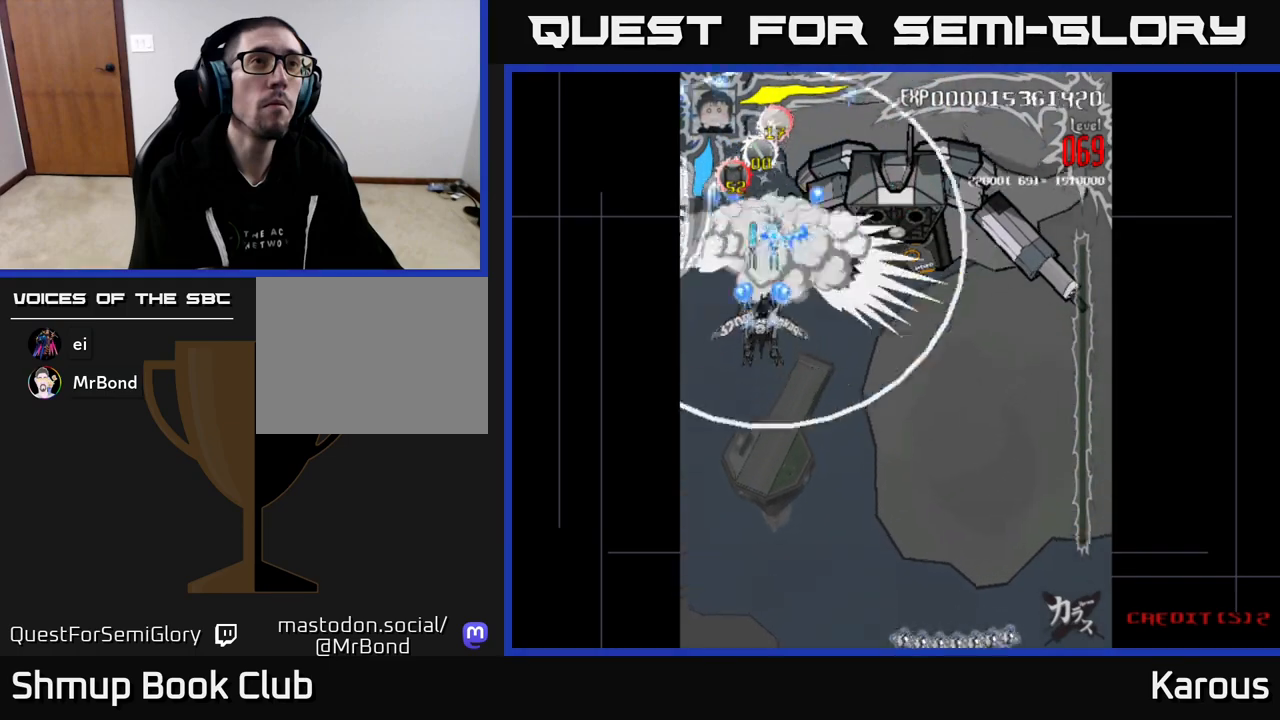
{"buttons": ["DPAD_DOWN", "DPAD_RIGHT"], "events": [[33, "DPAD_UP", "up"], [317, "DPAD_RIGHT", "down"], [350, "DPAD_DOWN", "down"], [483, "A", "up"]]}
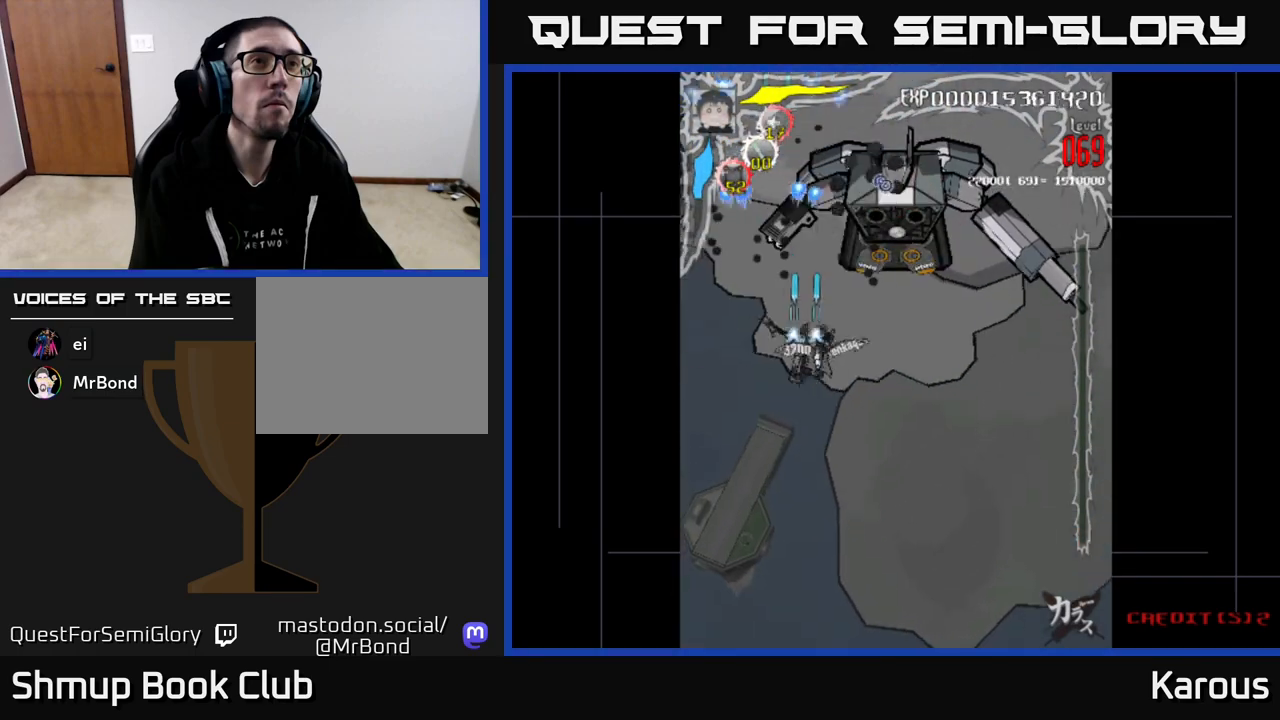
{"buttons": ["A", "DPAD_RIGHT"], "events": [[133, "DPAD_DOWN", "up"], [500, "A", "down"]]}
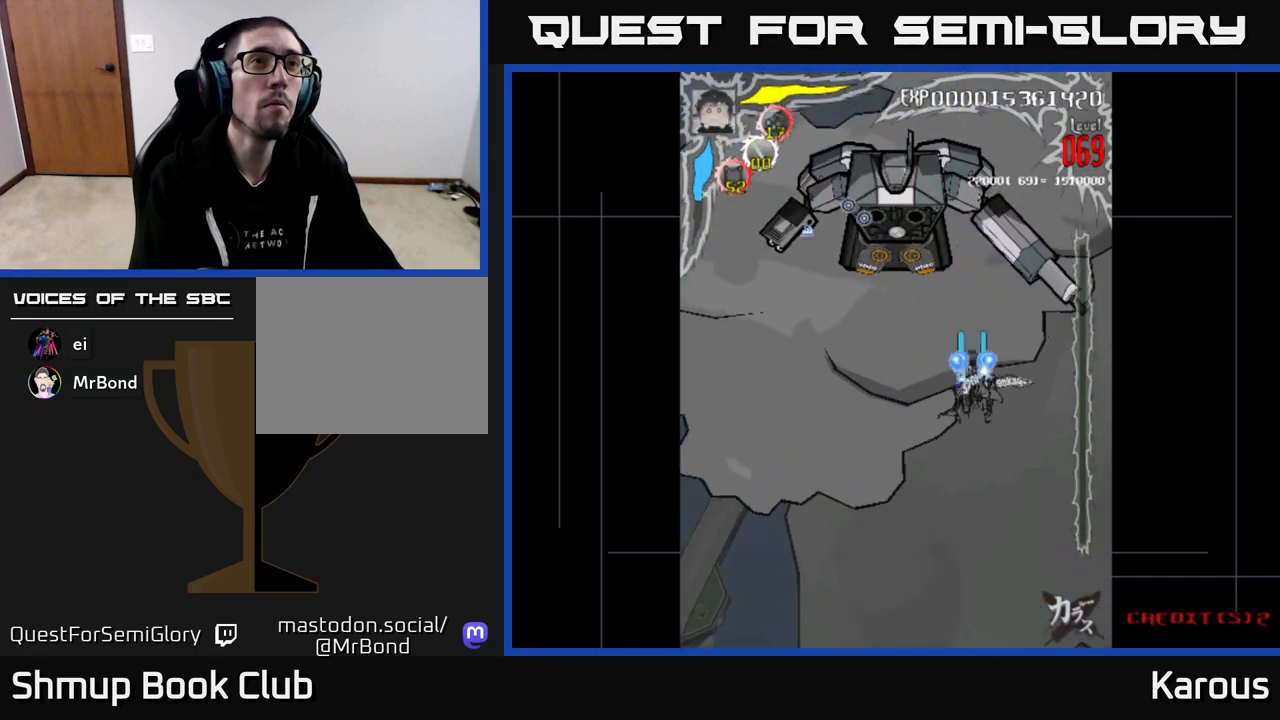
{"buttons": ["A"], "events": [[117, "DPAD_UP", "down"], [167, "DPAD_RIGHT", "up"], [250, "DPAD_UP", "up"]]}
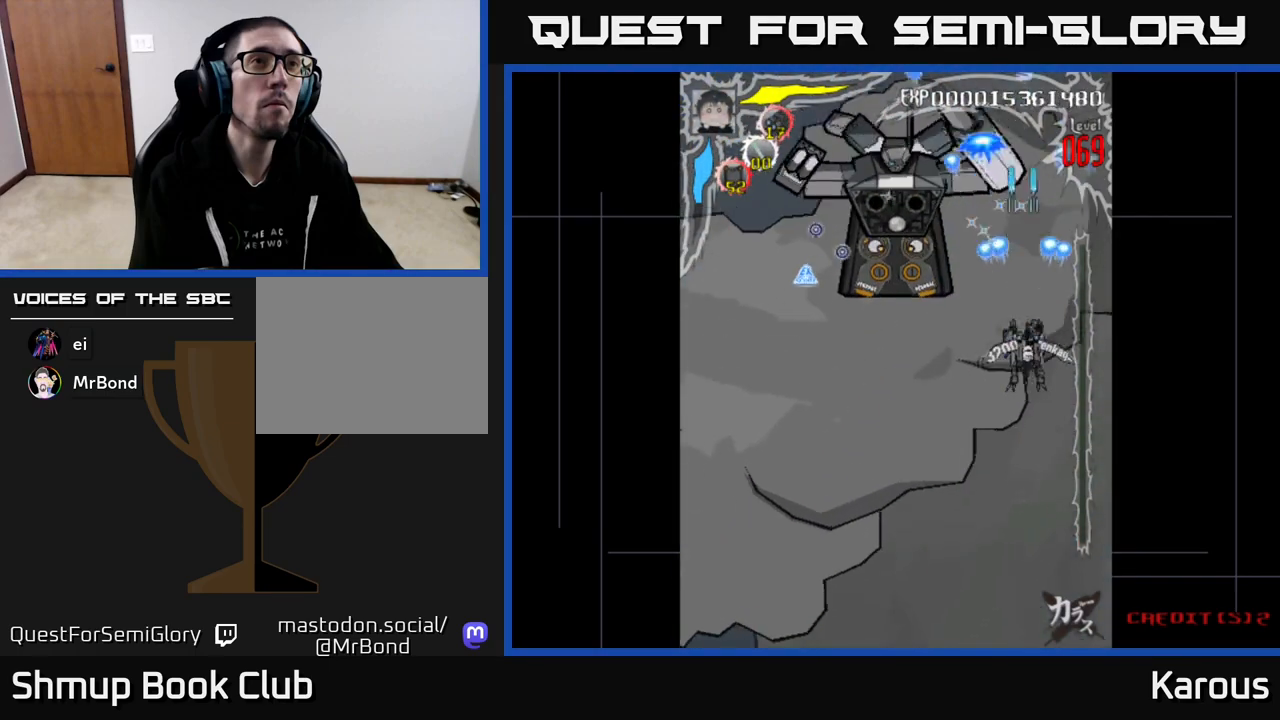
{"buttons": ["A", "DPAD_DOWN"], "events": [[283, "DPAD_DOWN", "down"], [300, "DPAD_RIGHT", "down"], [400, "DPAD_RIGHT", "up"]]}
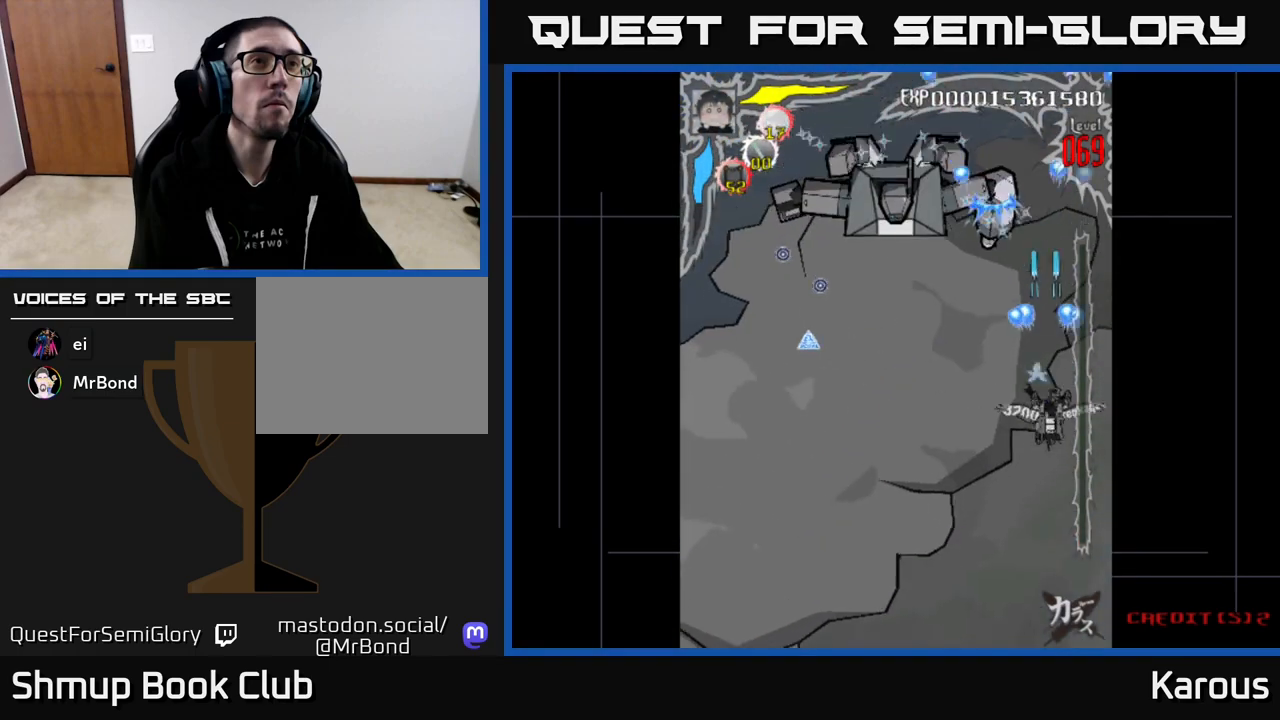
{"buttons": ["A"], "events": [[100, "DPAD_DOWN", "up"], [133, "DPAD_LEFT", "down"], [200, "DPAD_UP", "down"], [233, "DPAD_LEFT", "up"], [300, "DPAD_RIGHT", "down"], [333, "DPAD_UP", "up"], [367, "DPAD_RIGHT", "up"]]}
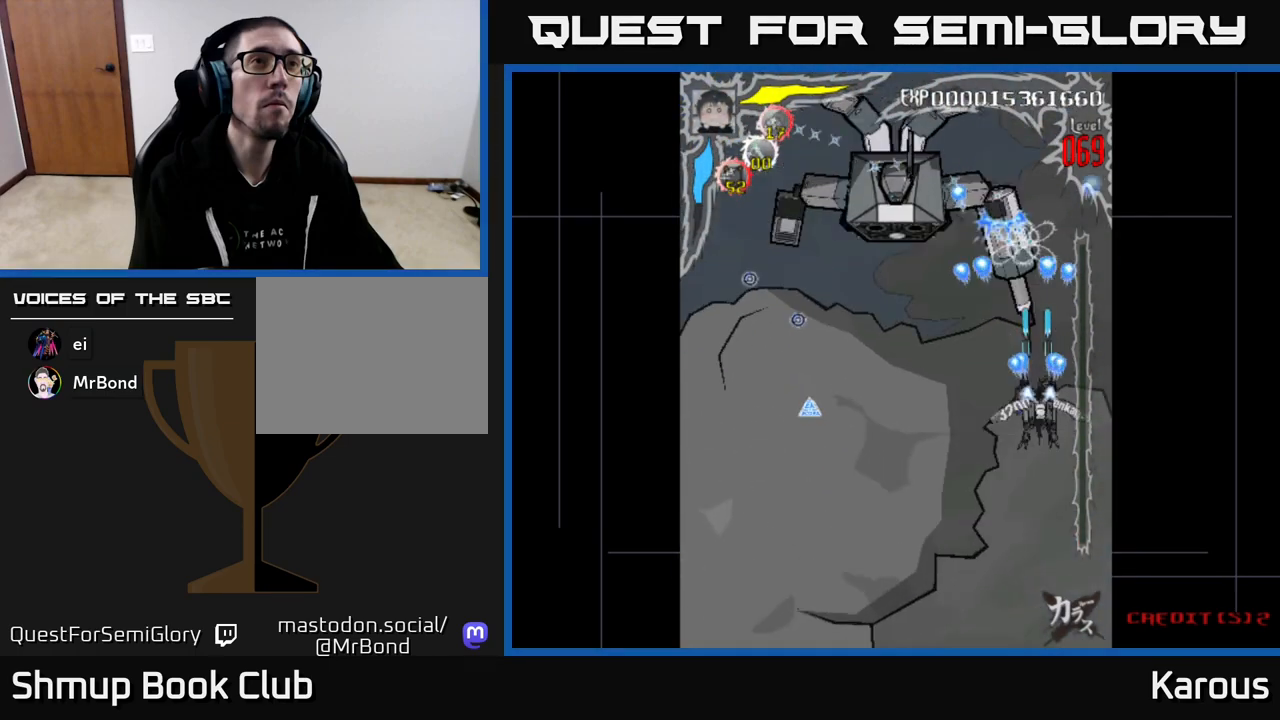
{"buttons": ["A", "DPAD_UP"], "events": [[450, "DPAD_UP", "down"]]}
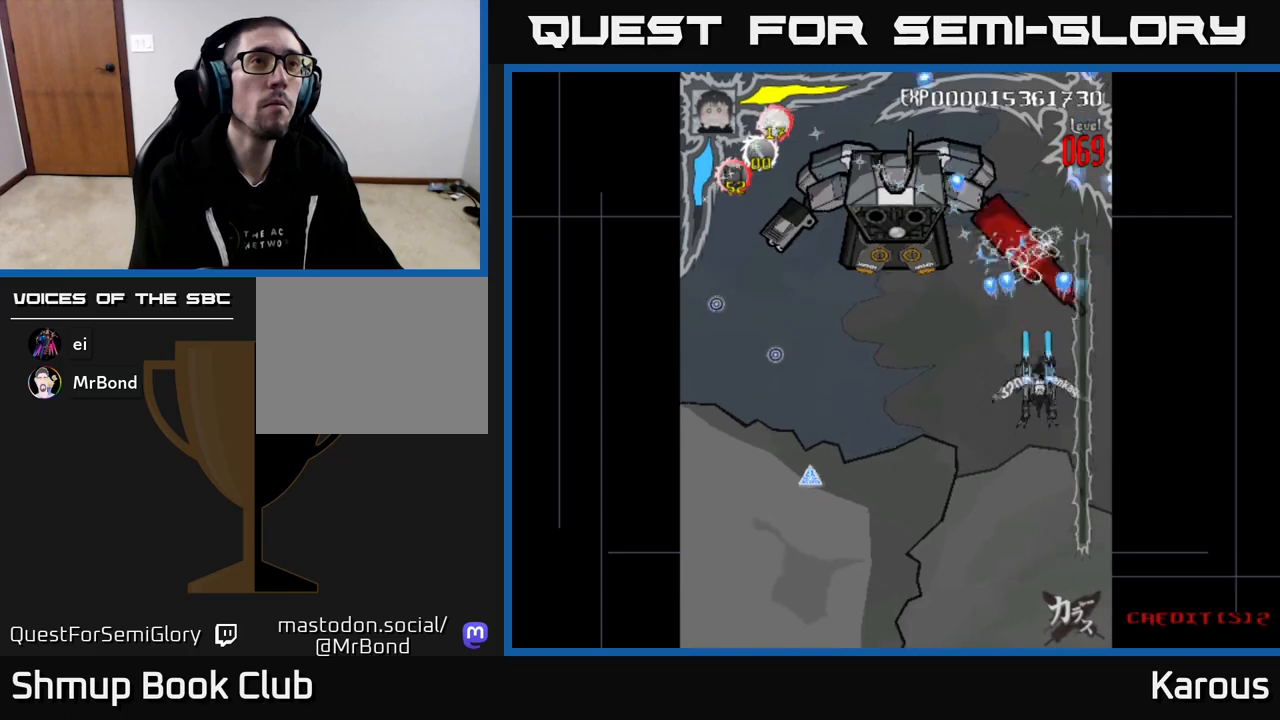
{"buttons": ["A", "DPAD_LEFT"], "events": [[67, "DPAD_UP", "up"], [467, "DPAD_LEFT", "down"]]}
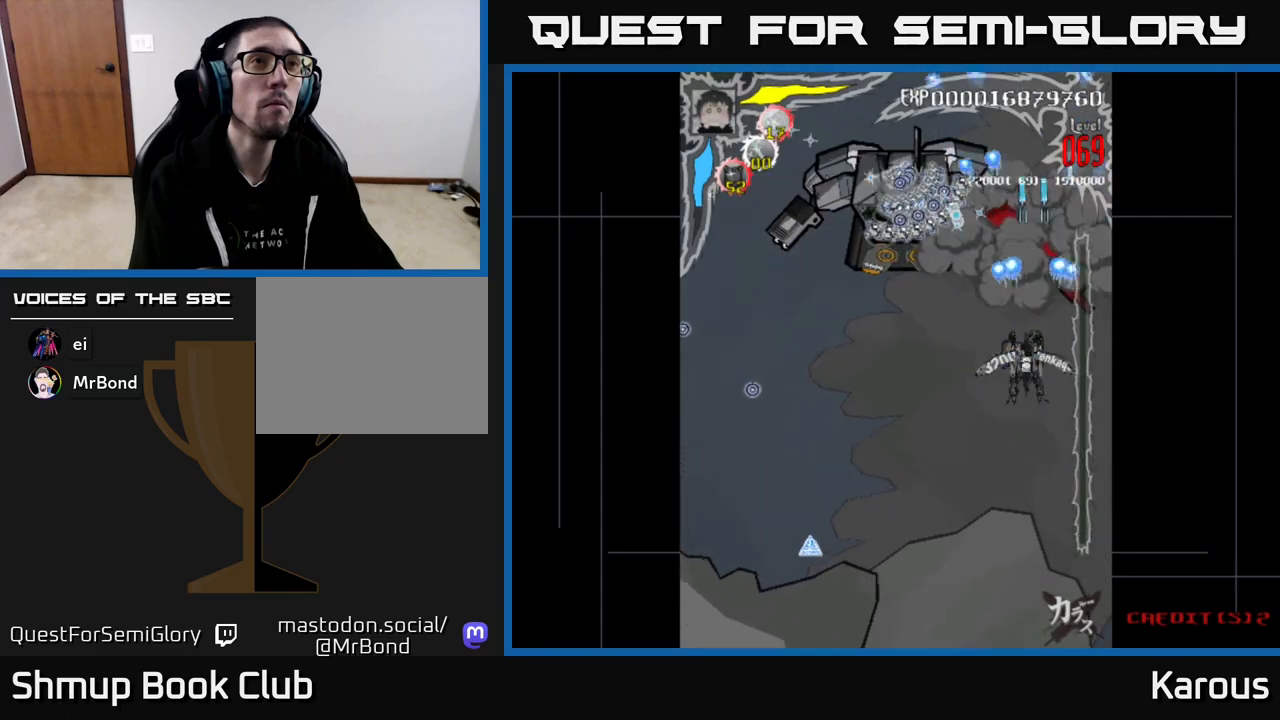
{"buttons": ["A"], "events": [[317, "DPAD_DOWN", "down"], [350, "DPAD_LEFT", "up"], [467, "DPAD_DOWN", "up"]]}
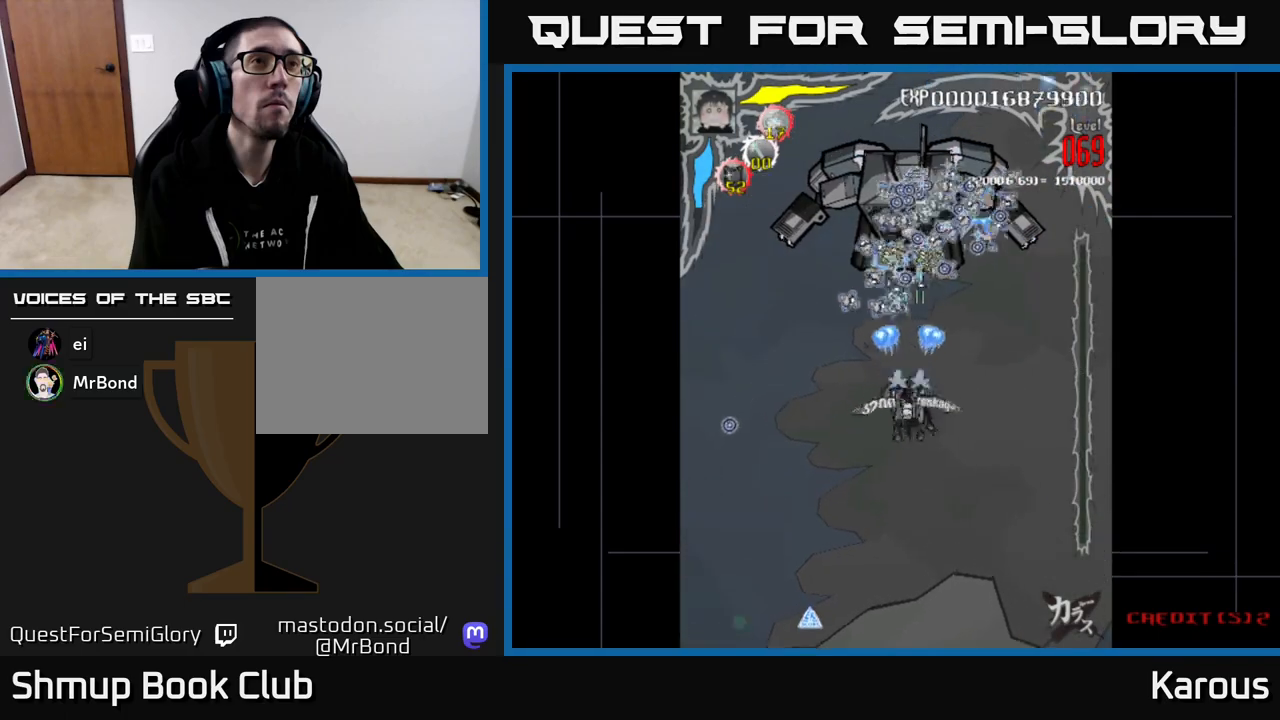
{"buttons": ["A"], "events": []}
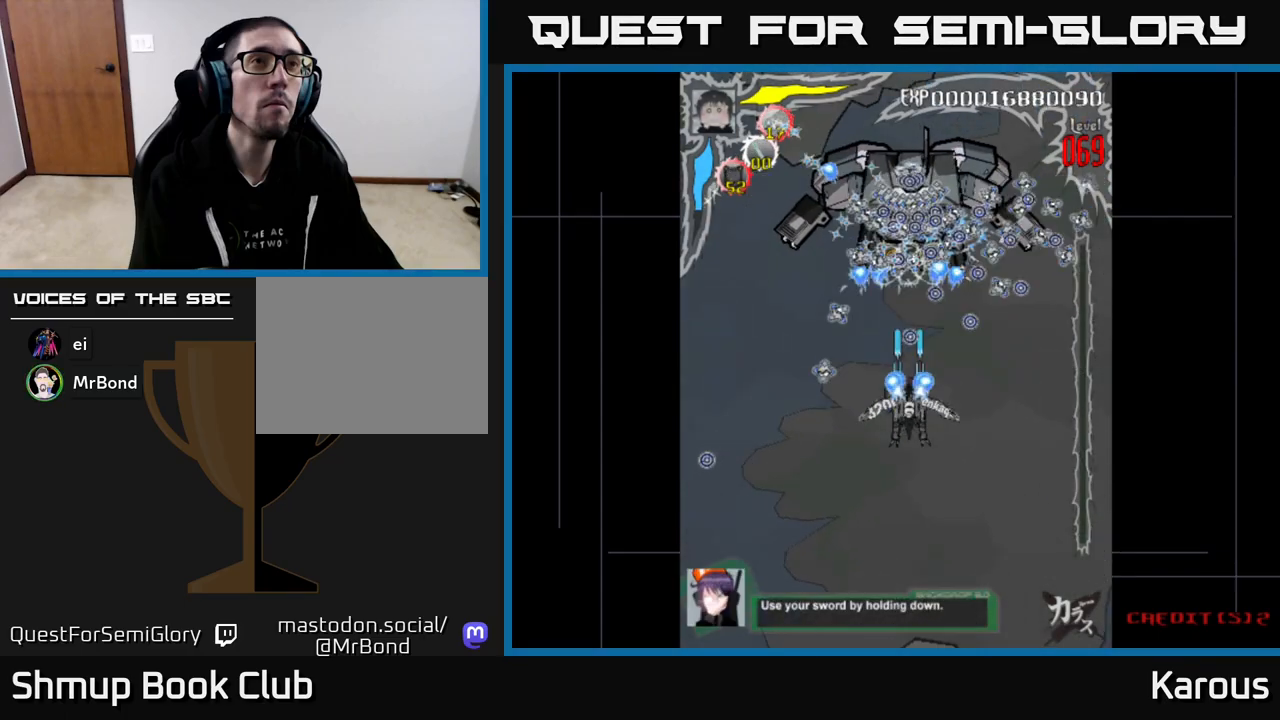
{"buttons": ["A"], "events": [[167, "DPAD_DOWN", "down"], [350, "DPAD_DOWN", "up"]]}
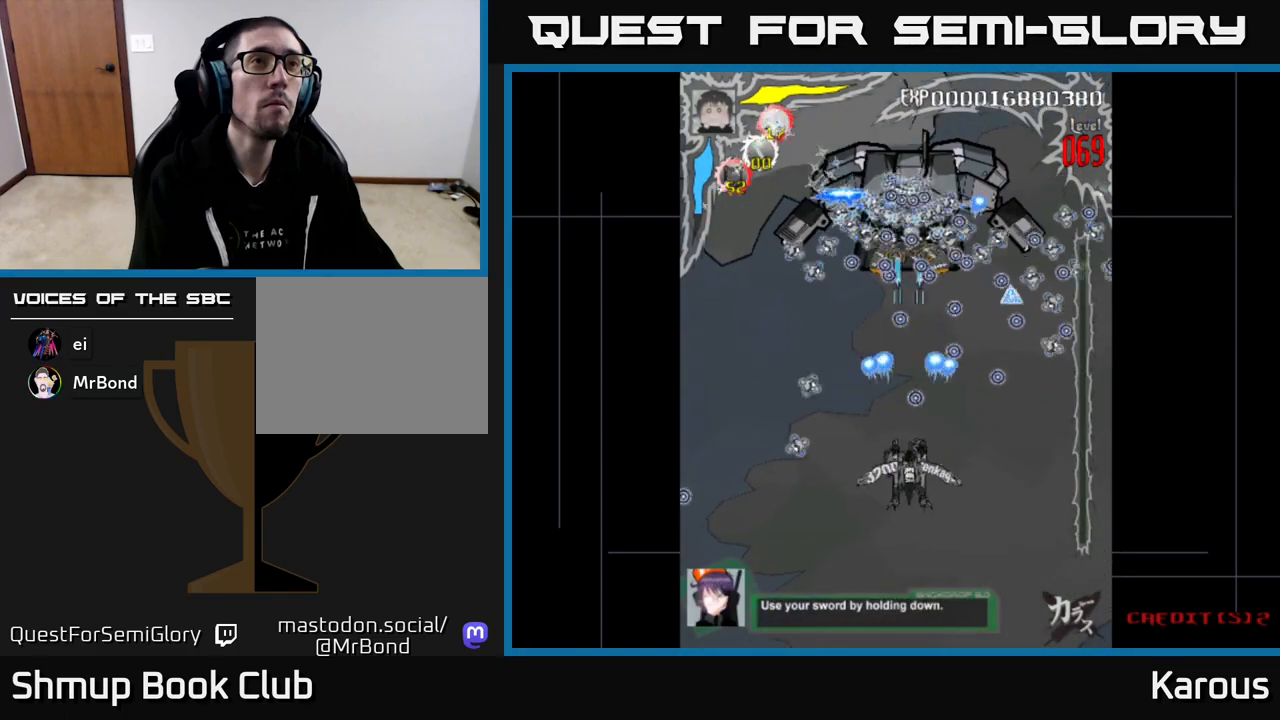
{"buttons": ["A", "X", "DPAD_RIGHT"], "events": [[17, "DPAD_LEFT", "down"], [100, "DPAD_UP", "down"], [150, "DPAD_LEFT", "up"], [267, "DPAD_RIGHT", "down"], [300, "DPAD_UP", "up"], [317, "DPAD_RIGHT", "up"], [417, "DPAD_RIGHT", "down"], [433, "X", "down"]]}
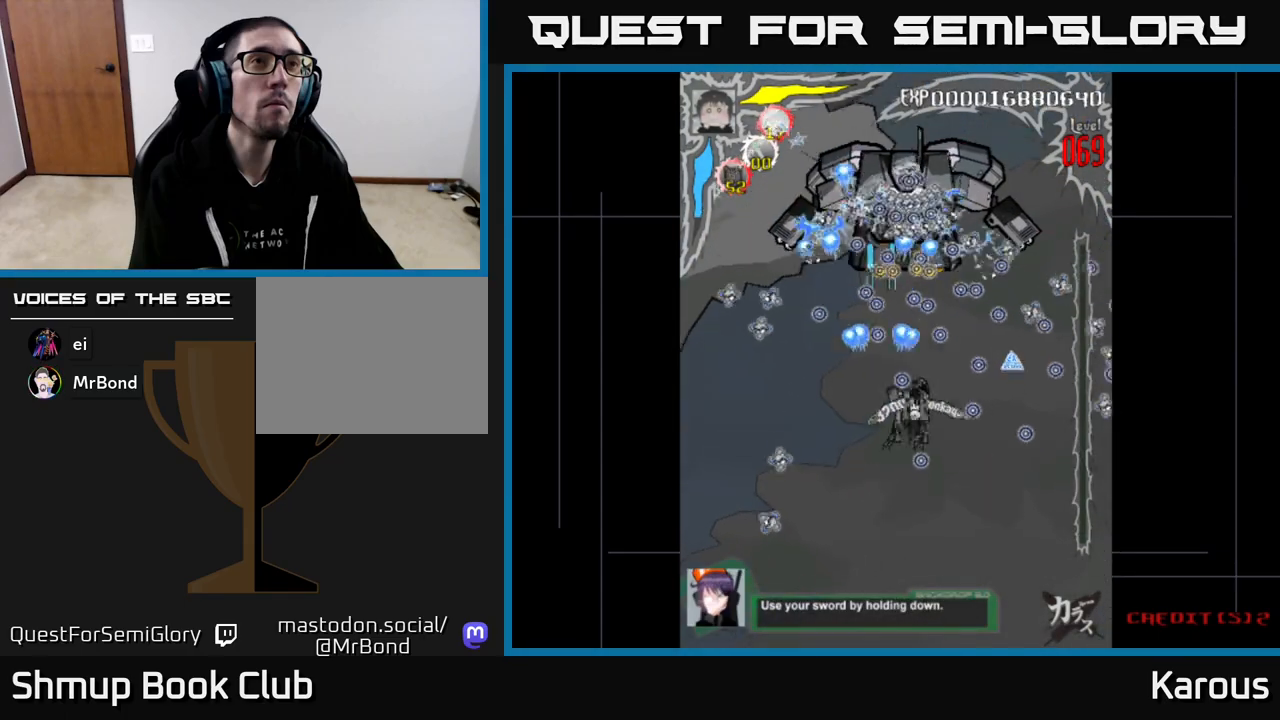
{"buttons": ["A"], "events": [[67, "X", "up"], [83, "DPAD_RIGHT", "up"], [267, "X", "down"], [333, "DPAD_DOWN", "down"], [367, "DPAD_RIGHT", "down"], [400, "X", "up"], [467, "DPAD_RIGHT", "up"], [483, "DPAD_DOWN", "up"]]}
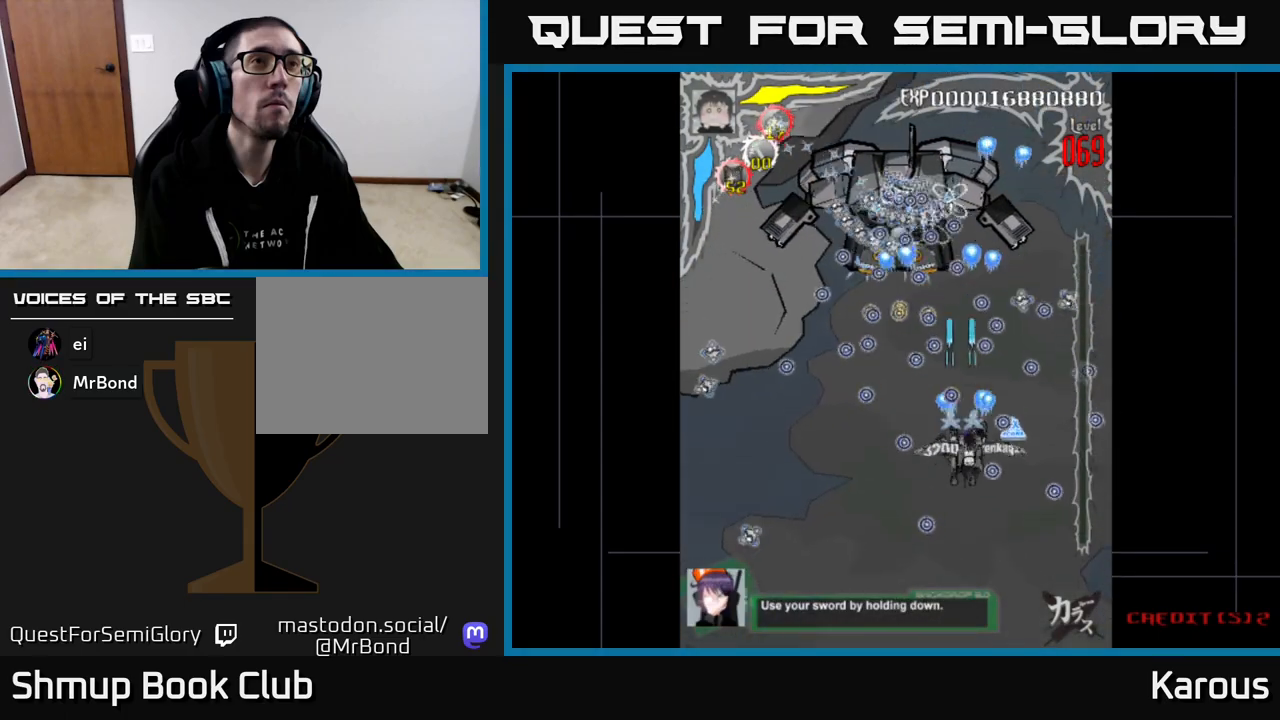
{"buttons": ["A", "DPAD_DOWN"], "events": [[183, "DPAD_DOWN", "down"], [217, "DPAD_RIGHT", "down"], [283, "DPAD_RIGHT", "up"], [300, "DPAD_DOWN", "up"], [450, "DPAD_LEFT", "down"], [467, "DPAD_DOWN", "down"], [483, "DPAD_LEFT", "up"]]}
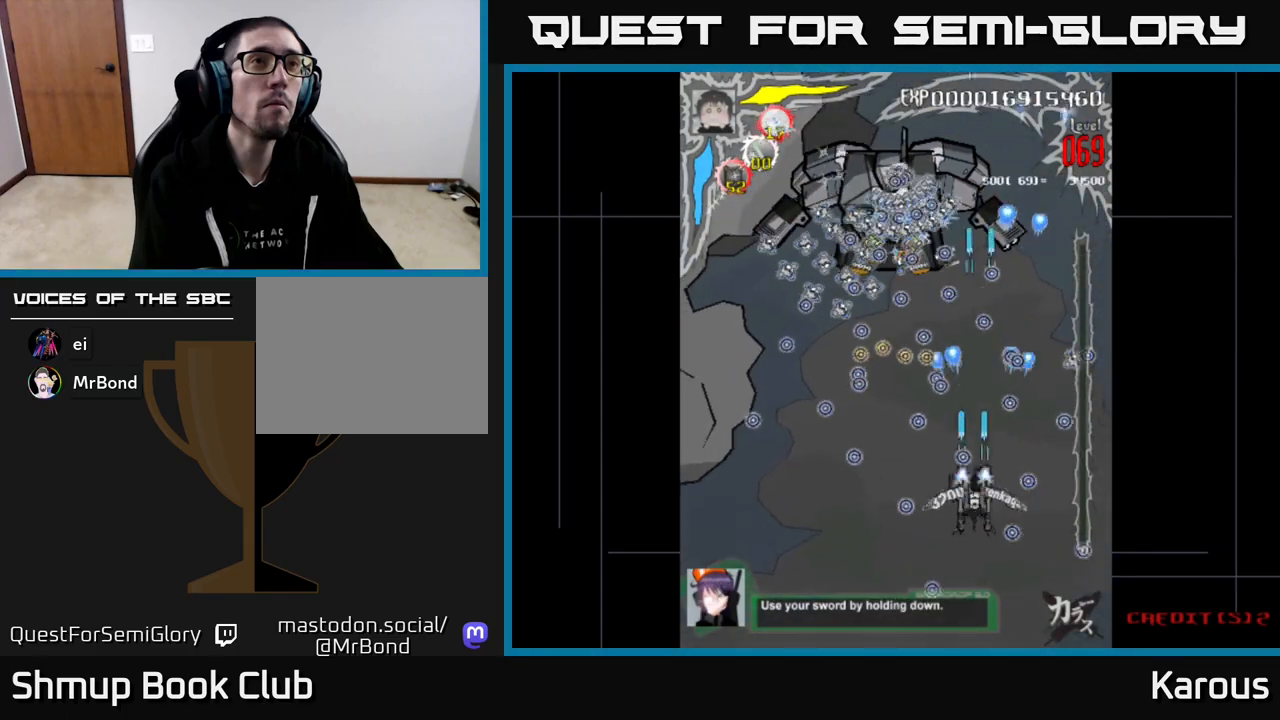
{"buttons": ["A"], "events": [[83, "DPAD_LEFT", "down"], [100, "DPAD_DOWN", "up"], [217, "DPAD_LEFT", "up"]]}
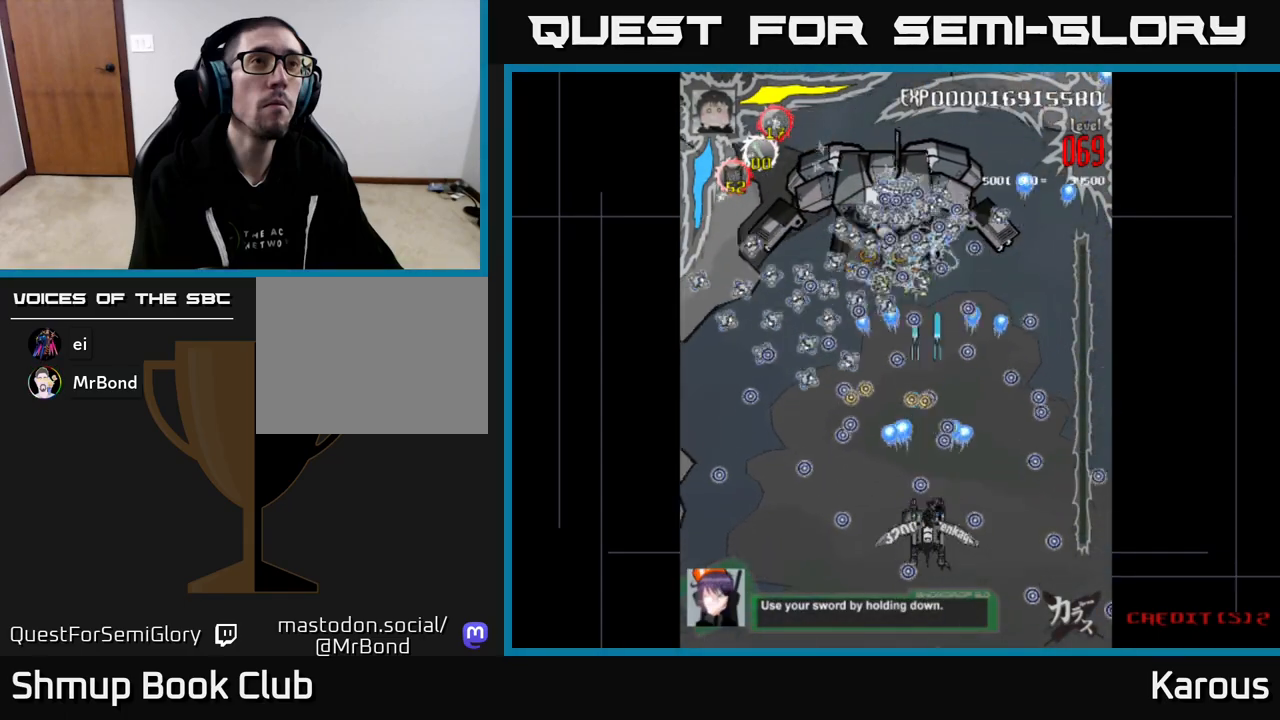
{"buttons": ["A"], "events": [[83, "DPAD_RIGHT", "down"], [167, "DPAD_RIGHT", "up"], [167, "DPAD_UP", "down"], [233, "DPAD_LEFT", "down"], [283, "DPAD_UP", "up"], [300, "DPAD_LEFT", "up"]]}
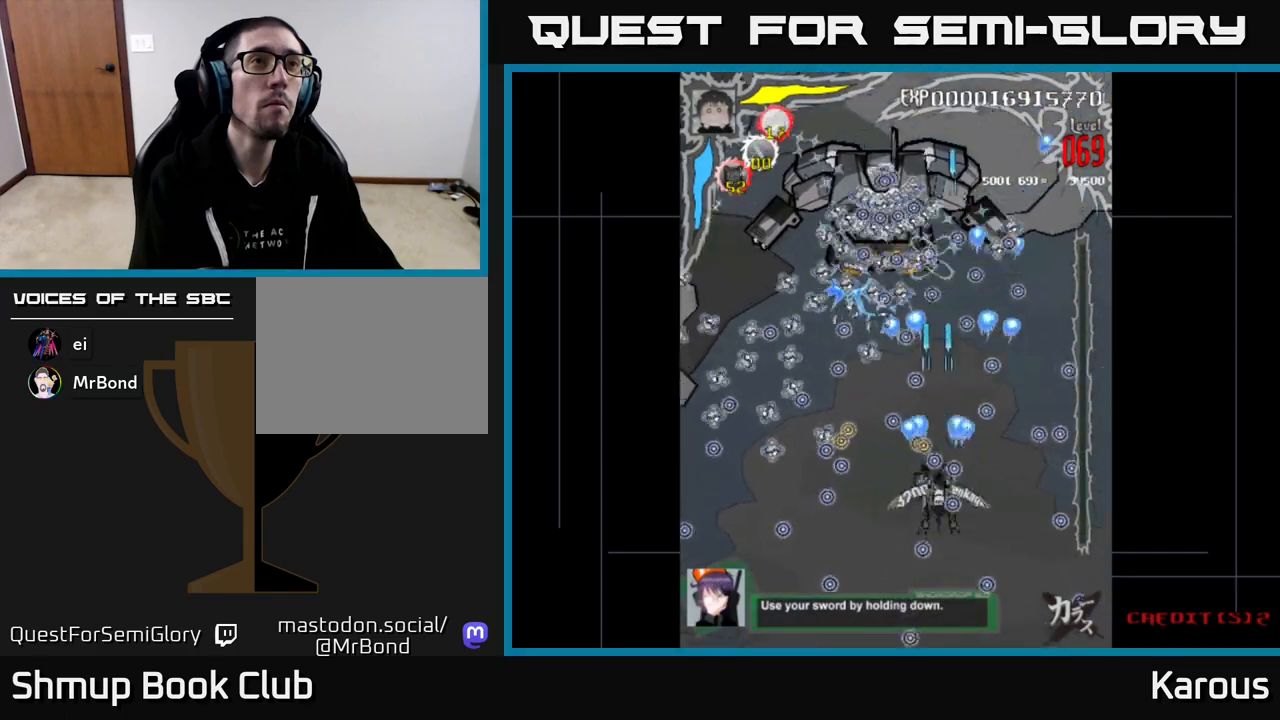
{"buttons": ["DPAD_DOWN"], "events": [[17, "DPAD_LEFT", "down"], [133, "DPAD_DOWN", "down"], [167, "DPAD_LEFT", "up"], [233, "DPAD_DOWN", "up"], [383, "A", "up"], [450, "DPAD_DOWN", "down"]]}
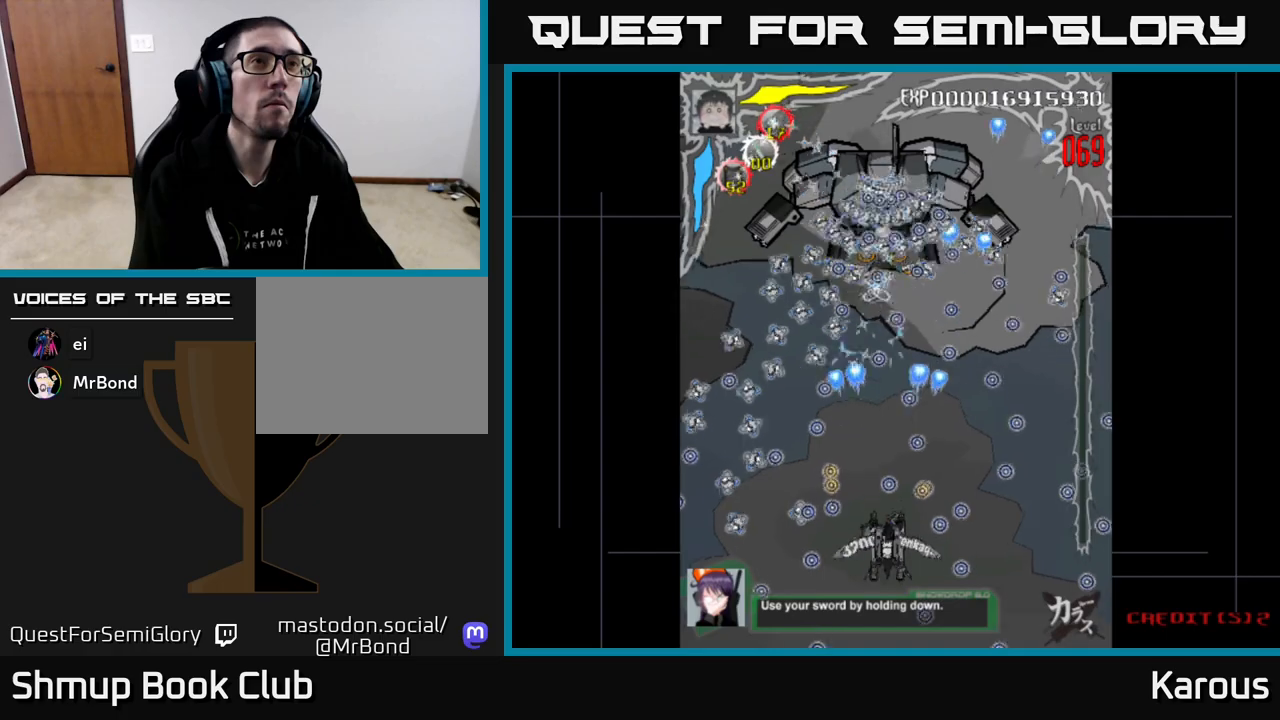
{"buttons": ["DPAD_UP"], "events": [[83, "DPAD_DOWN", "up"], [350, "DPAD_UP", "down"]]}
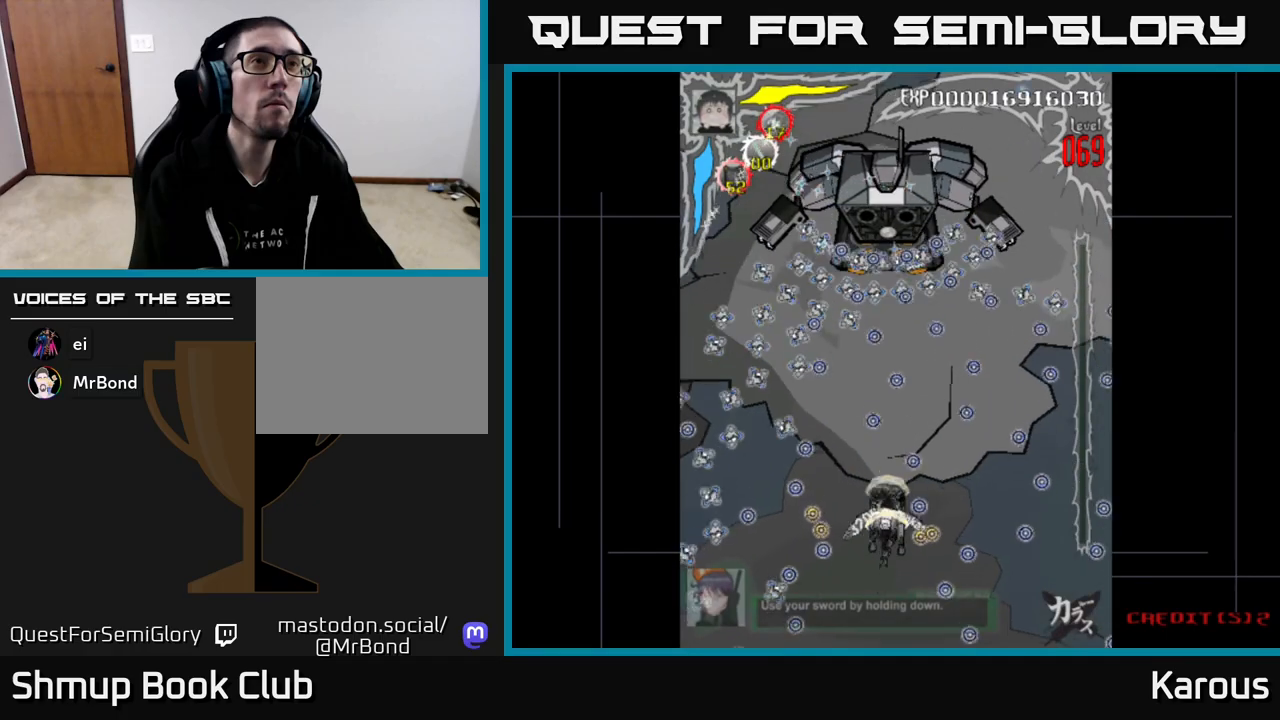
{"buttons": ["A", "DPAD_UP"], "events": [[483, "A", "down"]]}
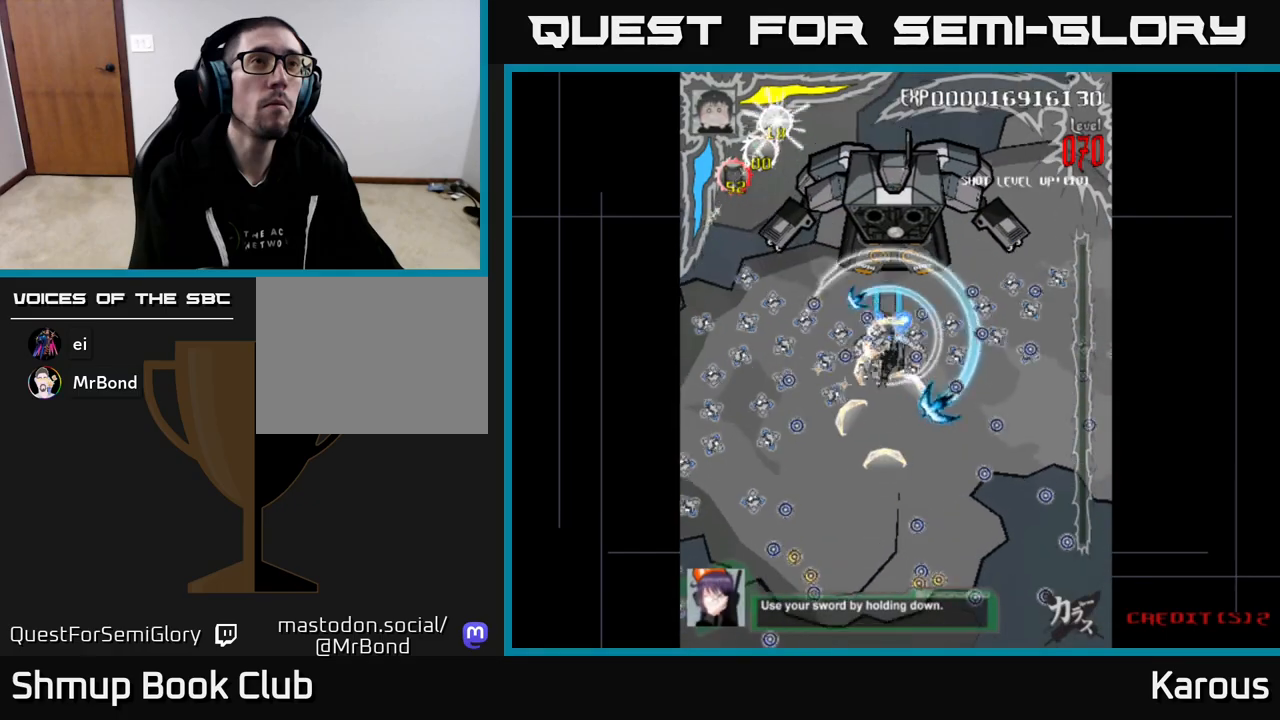
{"buttons": ["A"], "events": [[133, "DPAD_UP", "up"], [317, "DPAD_RIGHT", "down"], [350, "DPAD_RIGHT", "up"]]}
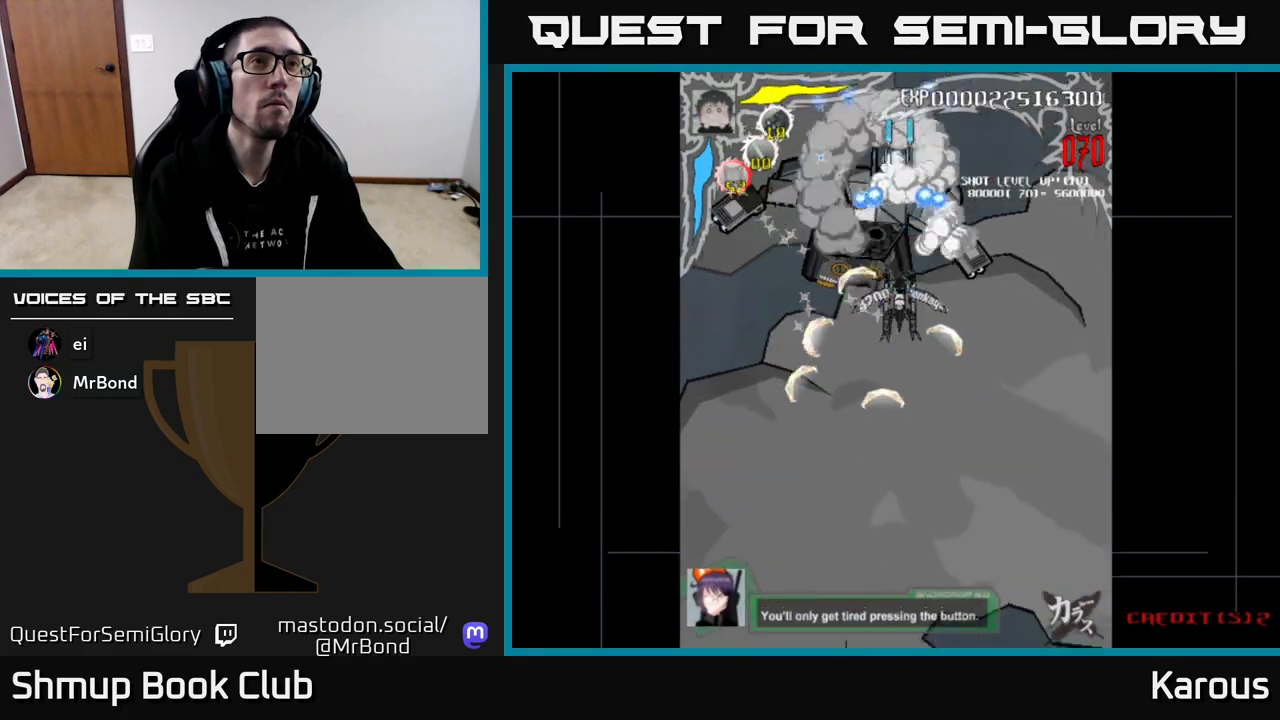
{"buttons": ["A"], "events": [[167, "DPAD_DOWN", "down"], [450, "DPAD_DOWN", "up"]]}
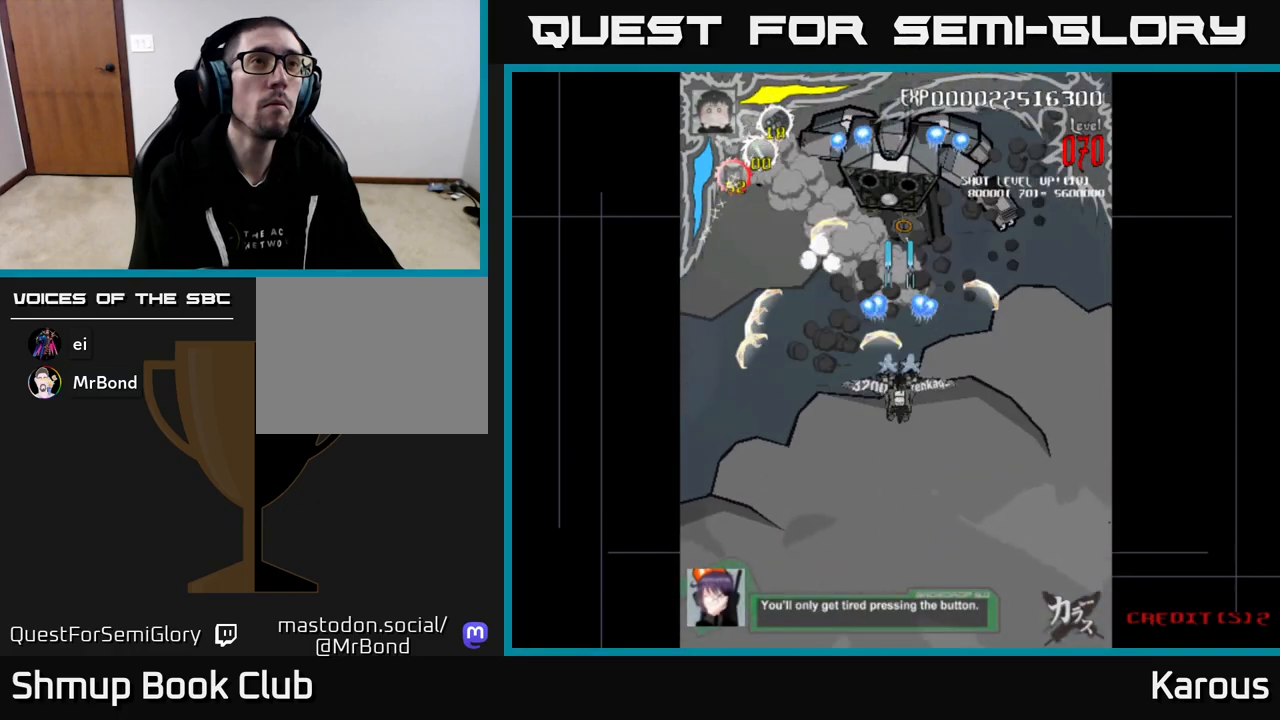
{"buttons": ["A"], "events": []}
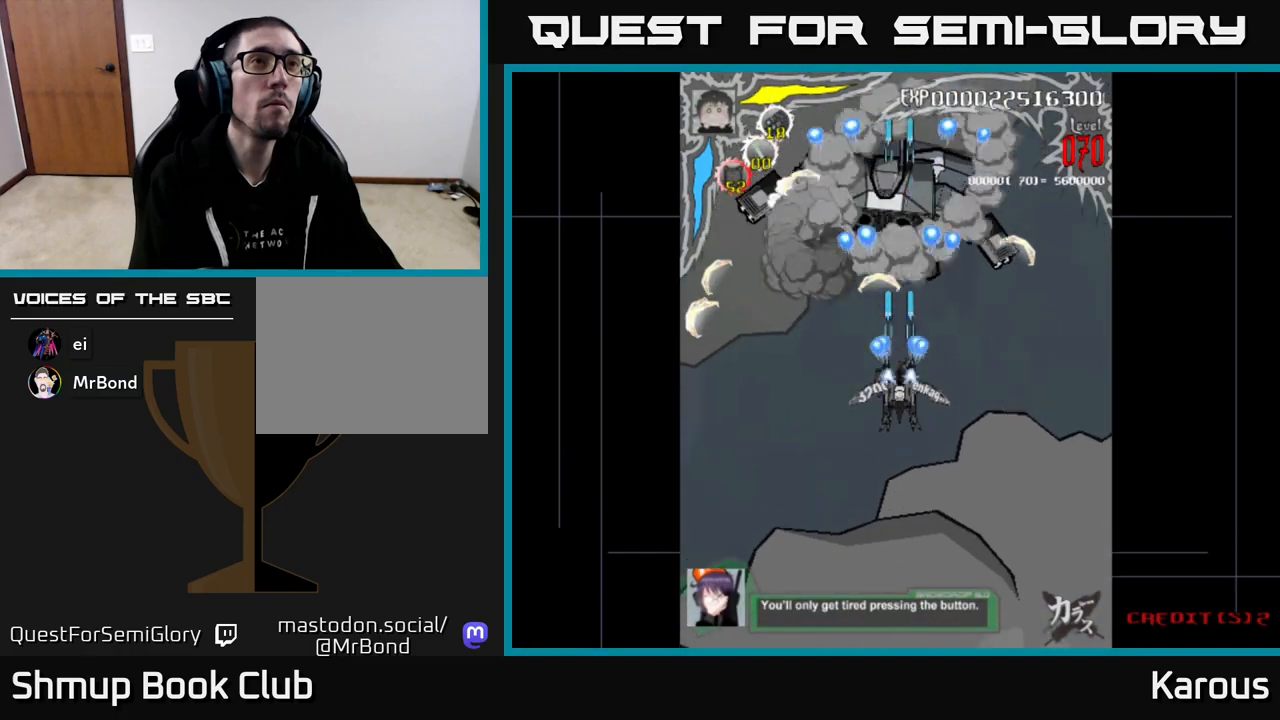
{"buttons": ["A", "DPAD_DOWN", "DPAD_RIGHT"], "events": [[233, "DPAD_LEFT", "down"], [383, "DPAD_LEFT", "up"], [417, "DPAD_RIGHT", "down"], [500, "DPAD_DOWN", "down"]]}
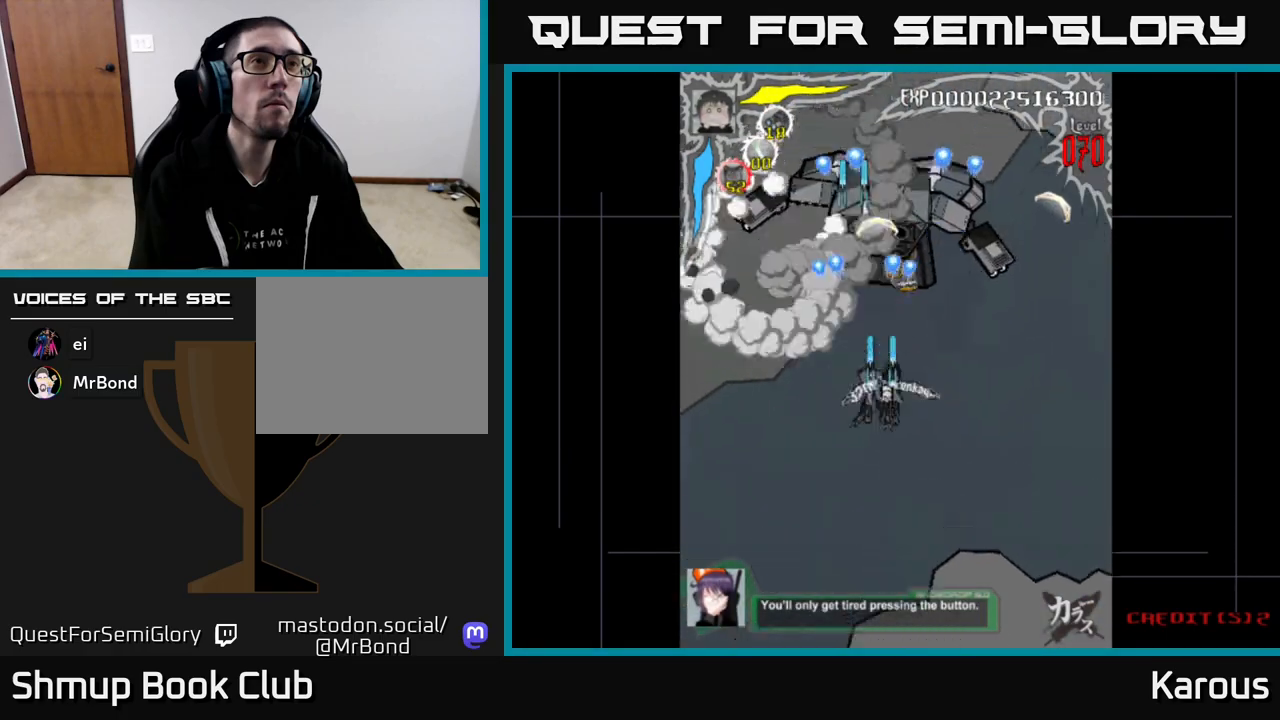
{"buttons": ["A"], "events": [[33, "DPAD_RIGHT", "up"], [150, "DPAD_DOWN", "up"]]}
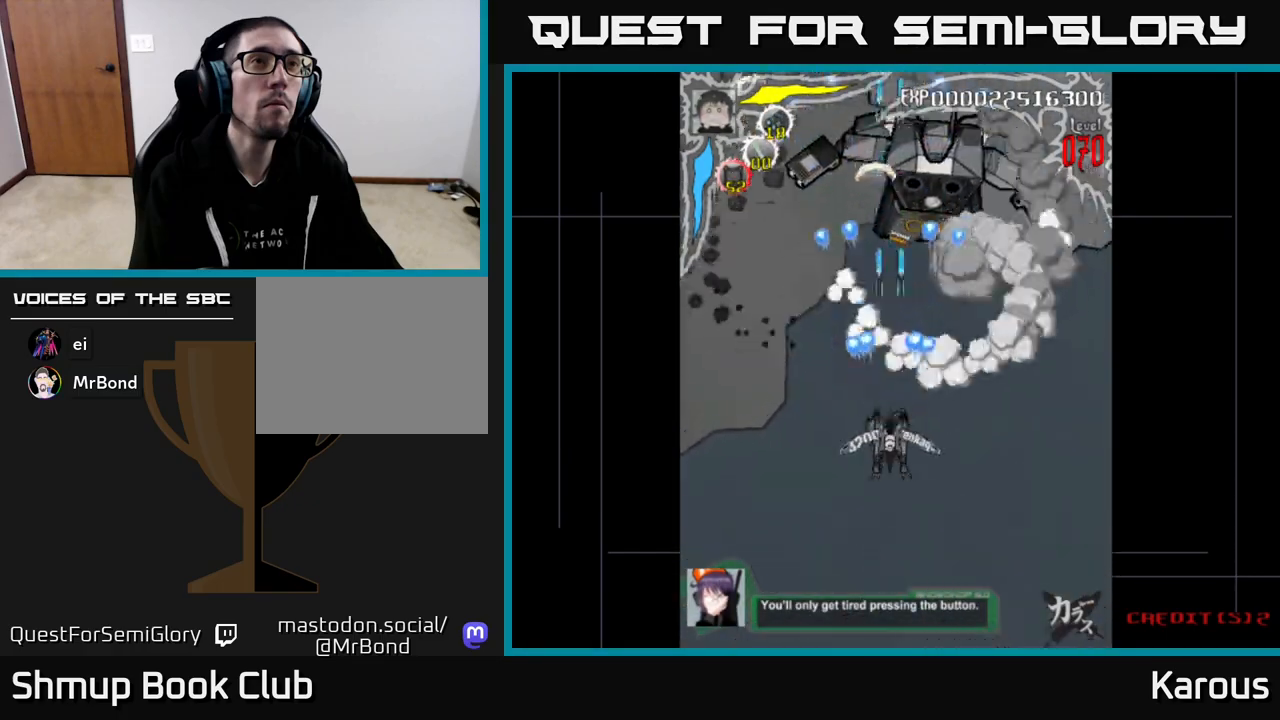
{"buttons": ["A"], "events": [[183, "DPAD_UP", "down"], [333, "DPAD_UP", "up"]]}
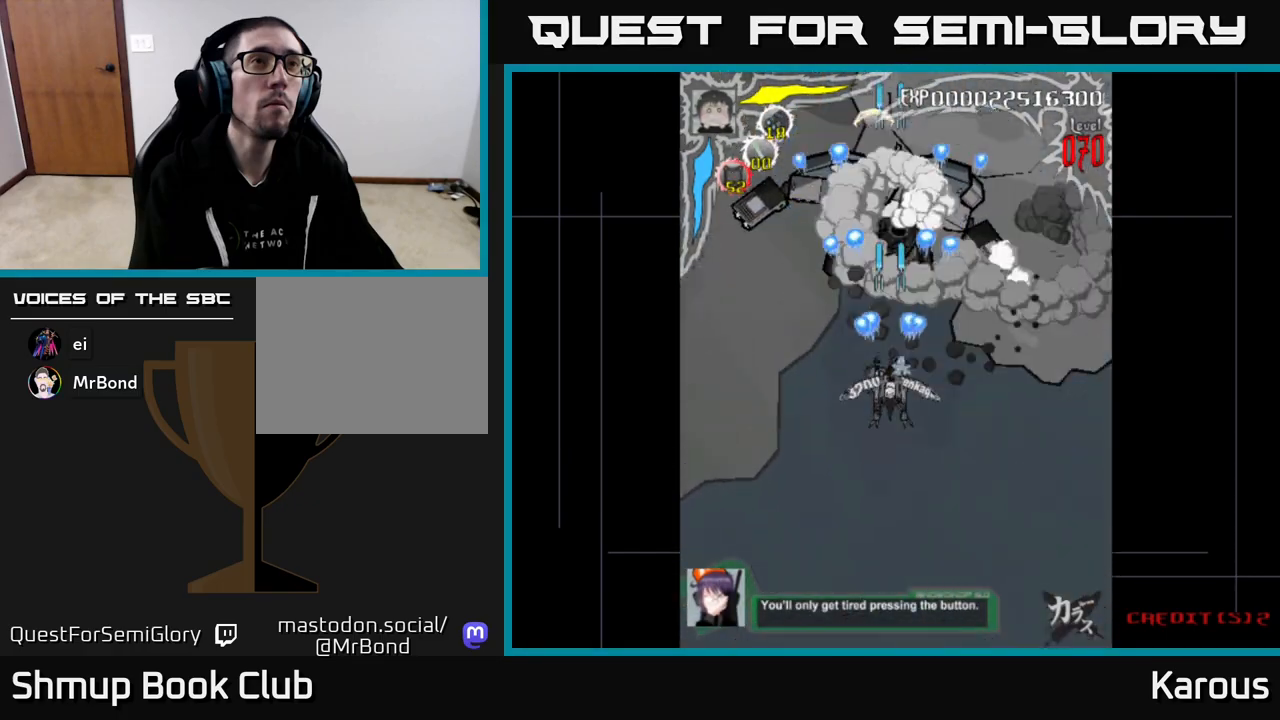
{"buttons": ["A"], "events": []}
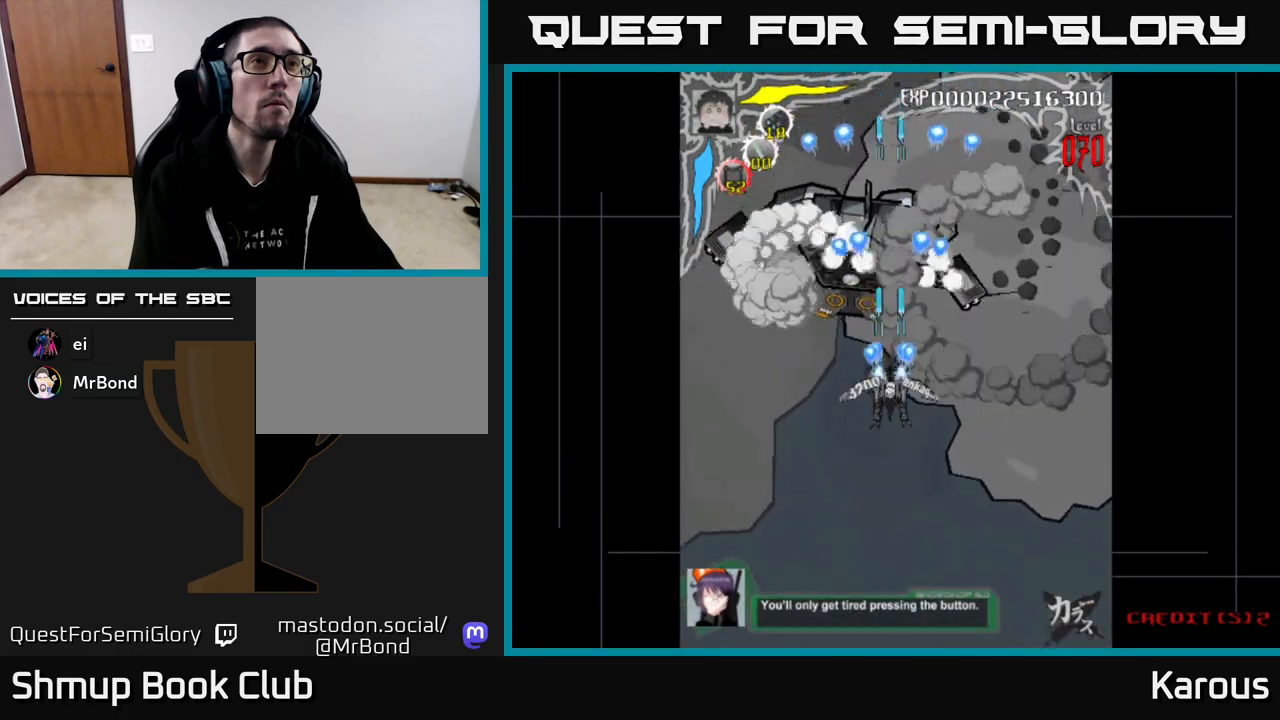
{"buttons": [], "events": [[450, "A", "up"]]}